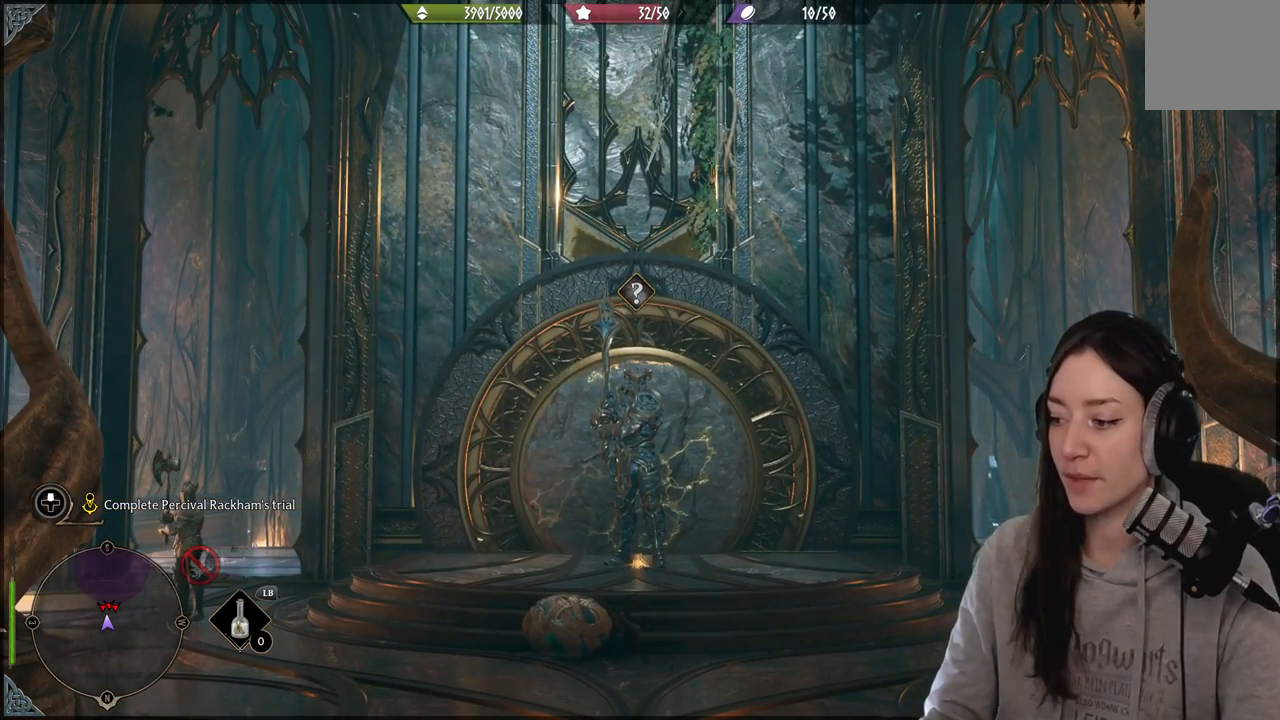
Gameplay with a controller (Xbox layout); each line is a JSON object with the inputs held at the frame after it. "events" lists button and stick changes between this image and that frame as [ms after this image, input, new state], when the widget could be followed in between.
{"buttons": [], "left_stick": "center", "right_stick": "center", "events": [[17, "right_stick", "down-left"], [250, "right_stick", "center"]]}
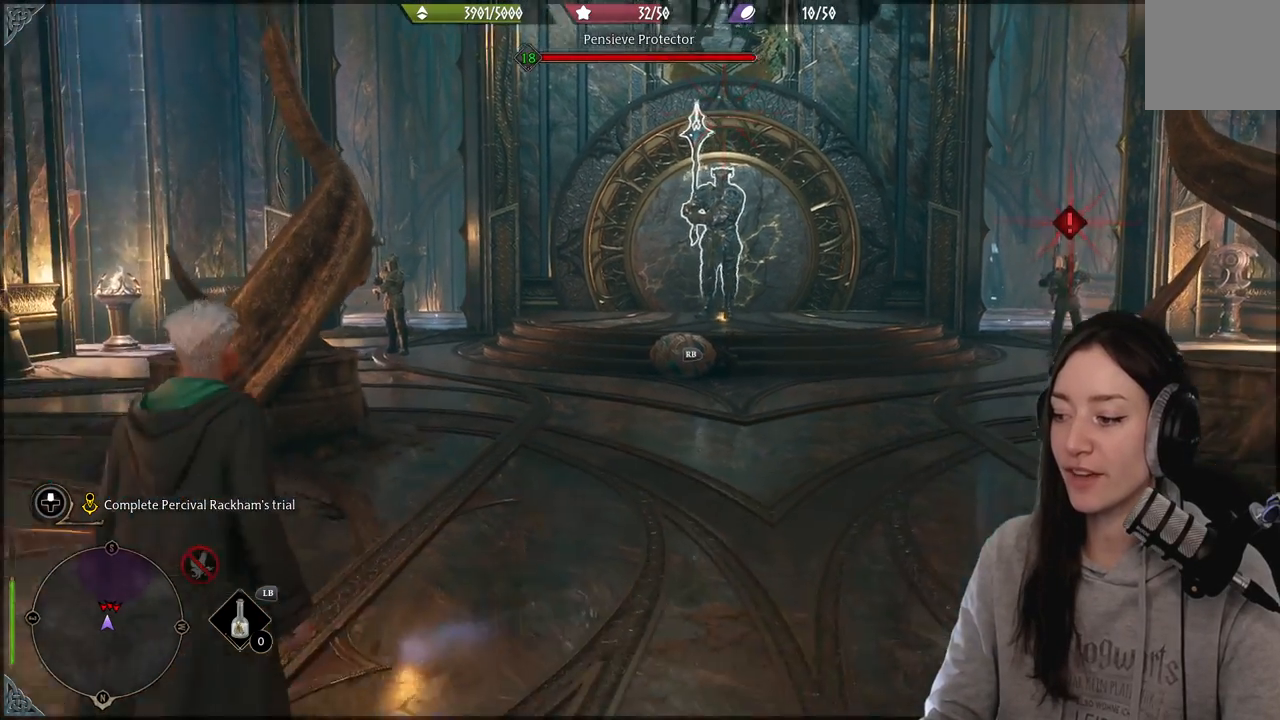
{"buttons": [], "left_stick": "center", "right_stick": "center", "events": []}
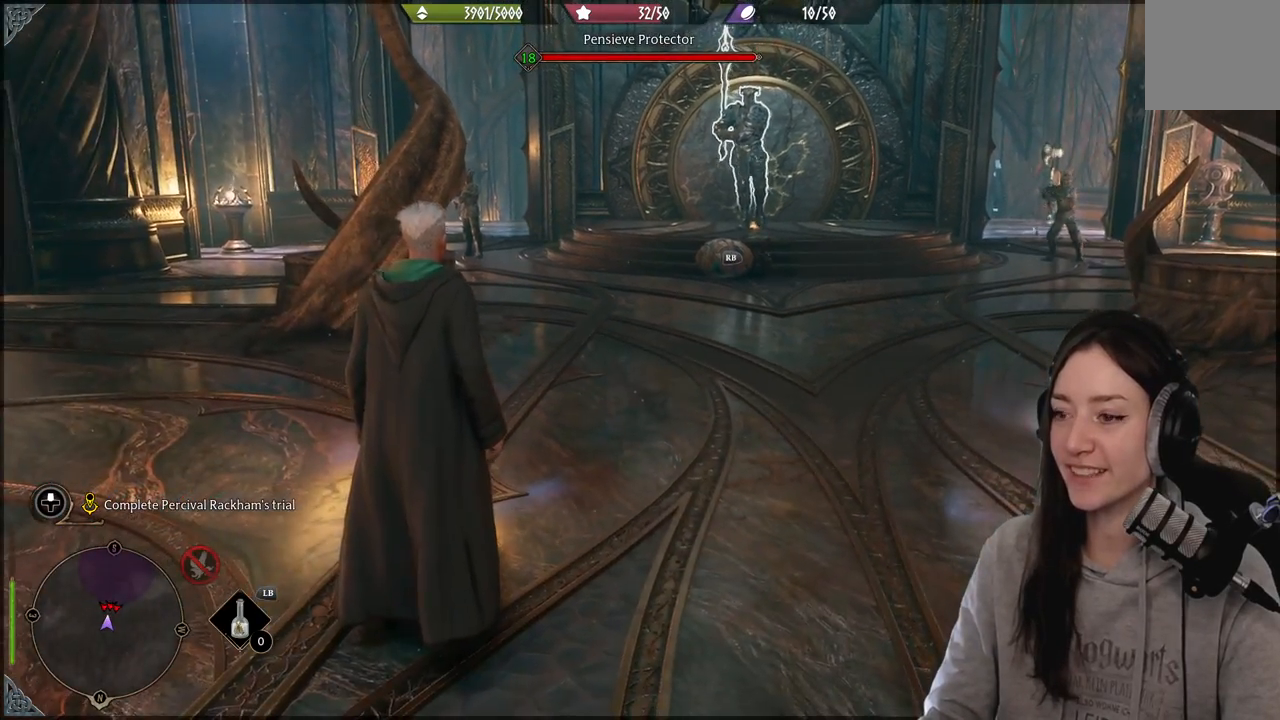
{"buttons": [], "left_stick": "down-right", "right_stick": "center", "events": [[133, "right_stick", "up"], [250, "left_stick", "up-right"], [317, "left_stick", "right"], [400, "right_stick", "center"], [467, "left_stick", "down-right"]]}
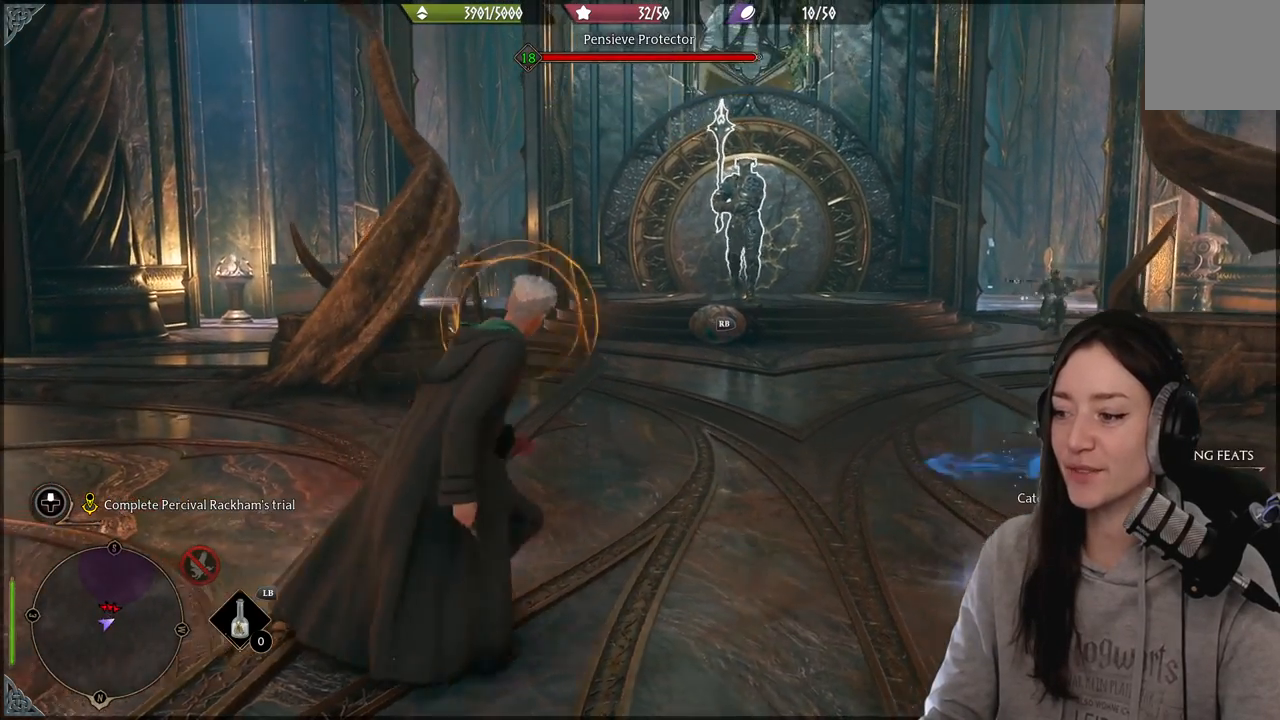
{"buttons": [], "left_stick": "center", "right_stick": "center", "events": [[83, "B", "down"], [100, "left_stick", "down"], [217, "B", "up"], [467, "left_stick", "center"]]}
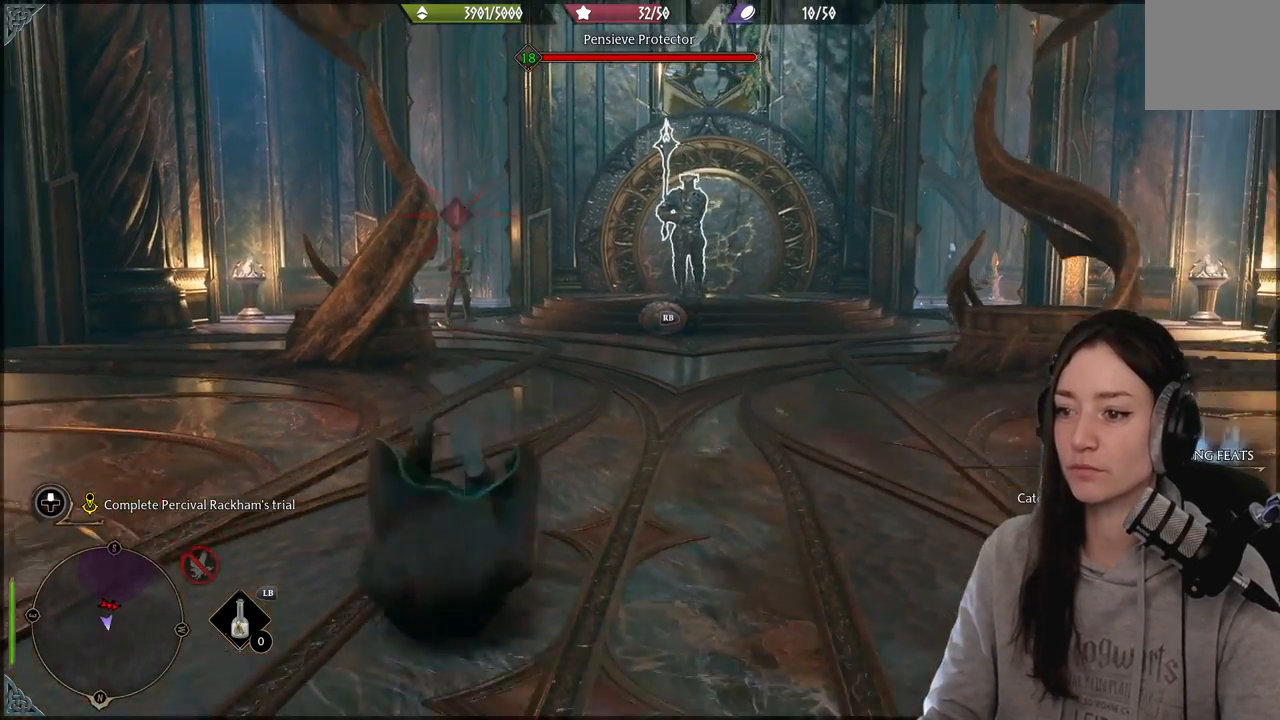
{"buttons": ["R2"], "left_stick": "up", "right_stick": "center", "events": [[17, "right_stick", "up-left"], [33, "left_stick", "up"], [83, "right_stick", "up"], [217, "R2", "down"], [267, "right_stick", "center"]]}
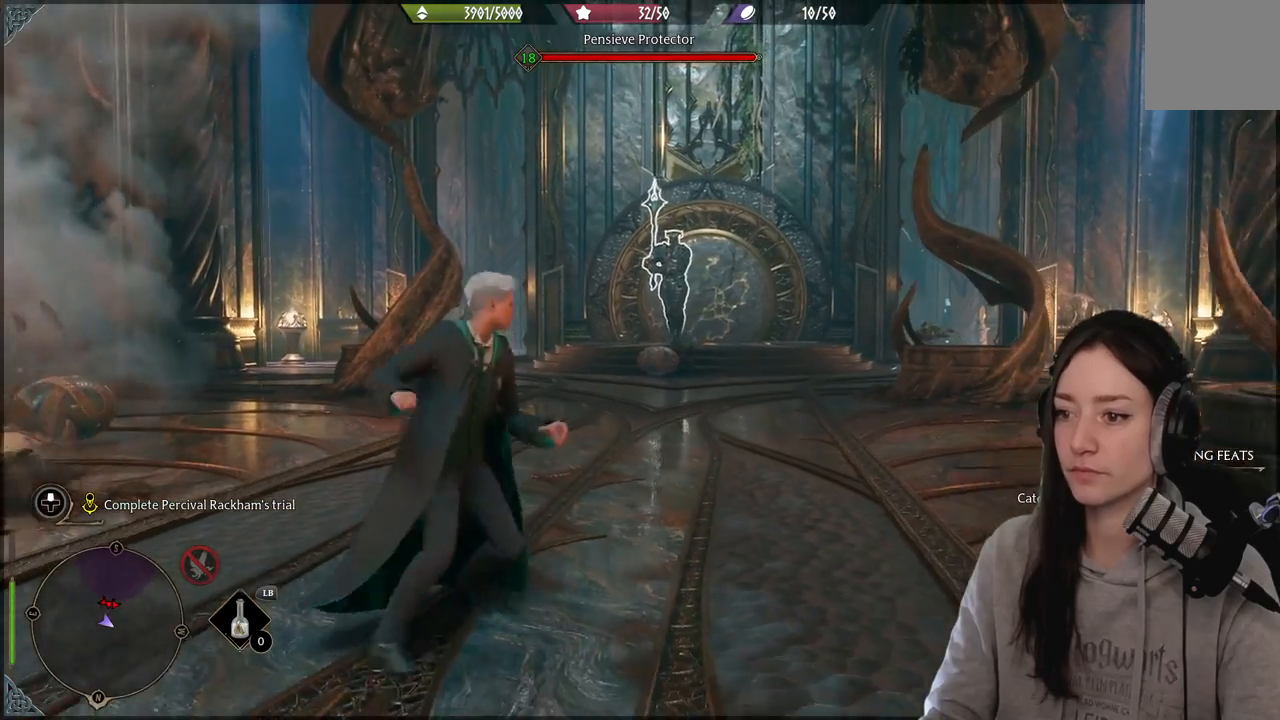
{"buttons": ["R2"], "left_stick": "up", "right_stick": "center", "events": [[33, "B", "down"], [150, "B", "up"]]}
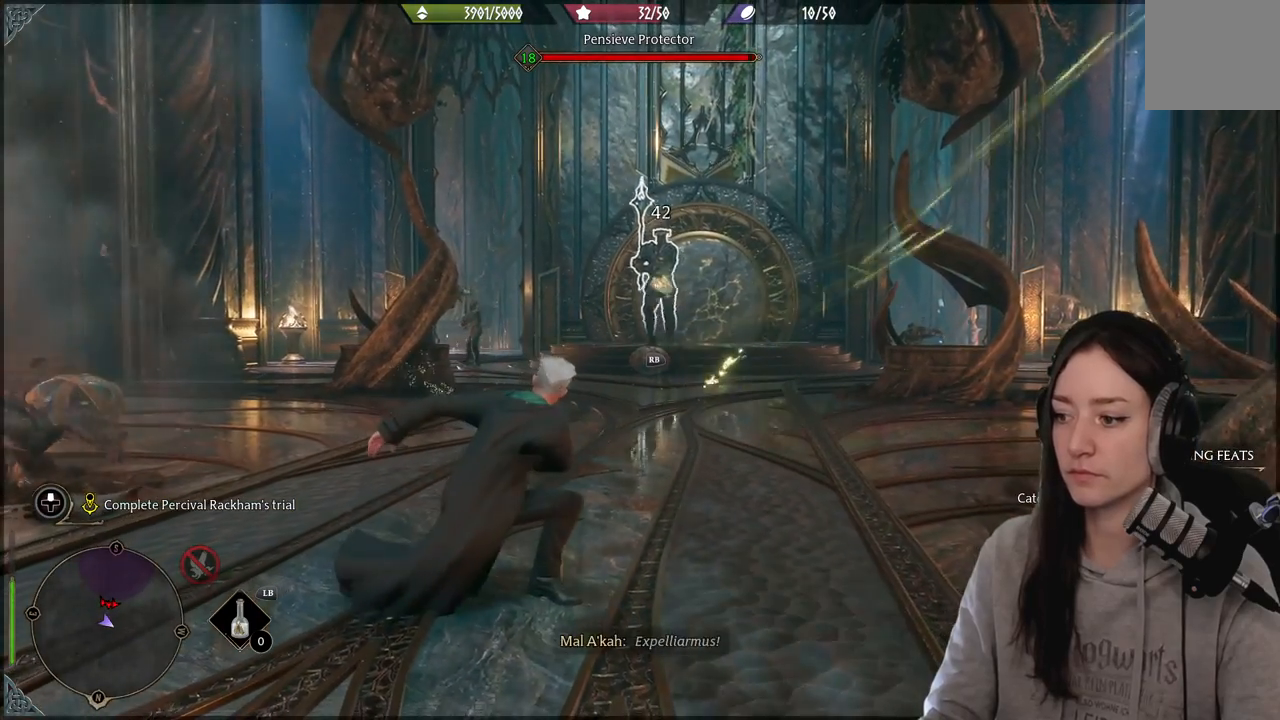
{"buttons": ["R1"], "left_stick": "up", "right_stick": "center", "events": [[83, "R2", "up"], [450, "R1", "down"]]}
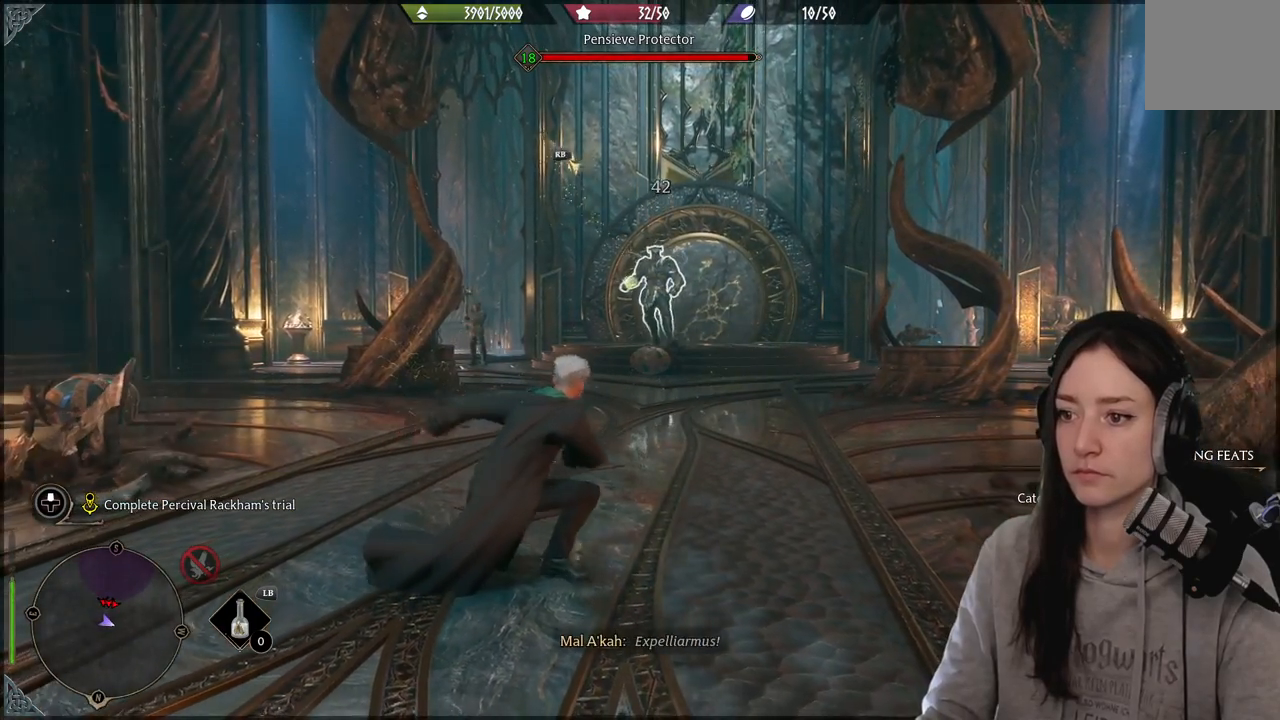
{"buttons": [], "left_stick": "up", "right_stick": "center", "events": [[33, "R1", "up"], [133, "R1", "down"], [217, "right_stick", "left"], [283, "R1", "up"], [350, "R1", "down"], [350, "right_stick", "center"], [450, "R1", "up"]]}
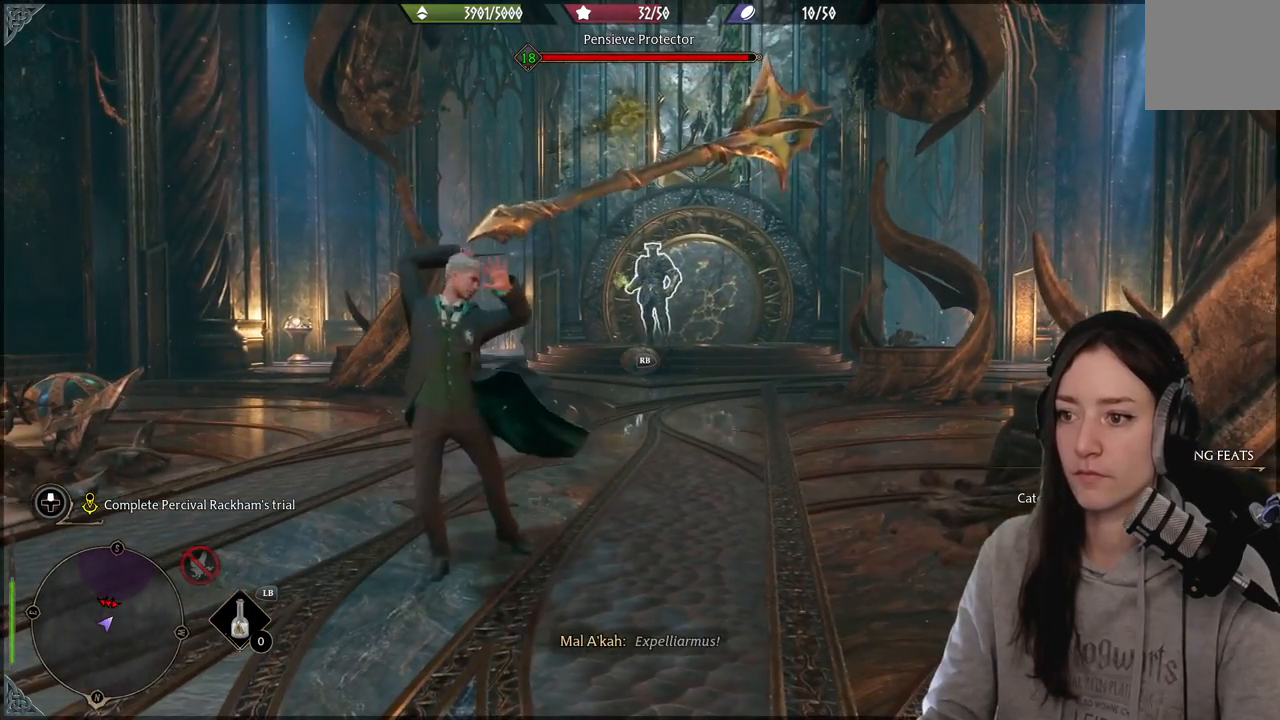
{"buttons": [], "left_stick": "up", "right_stick": "center", "events": []}
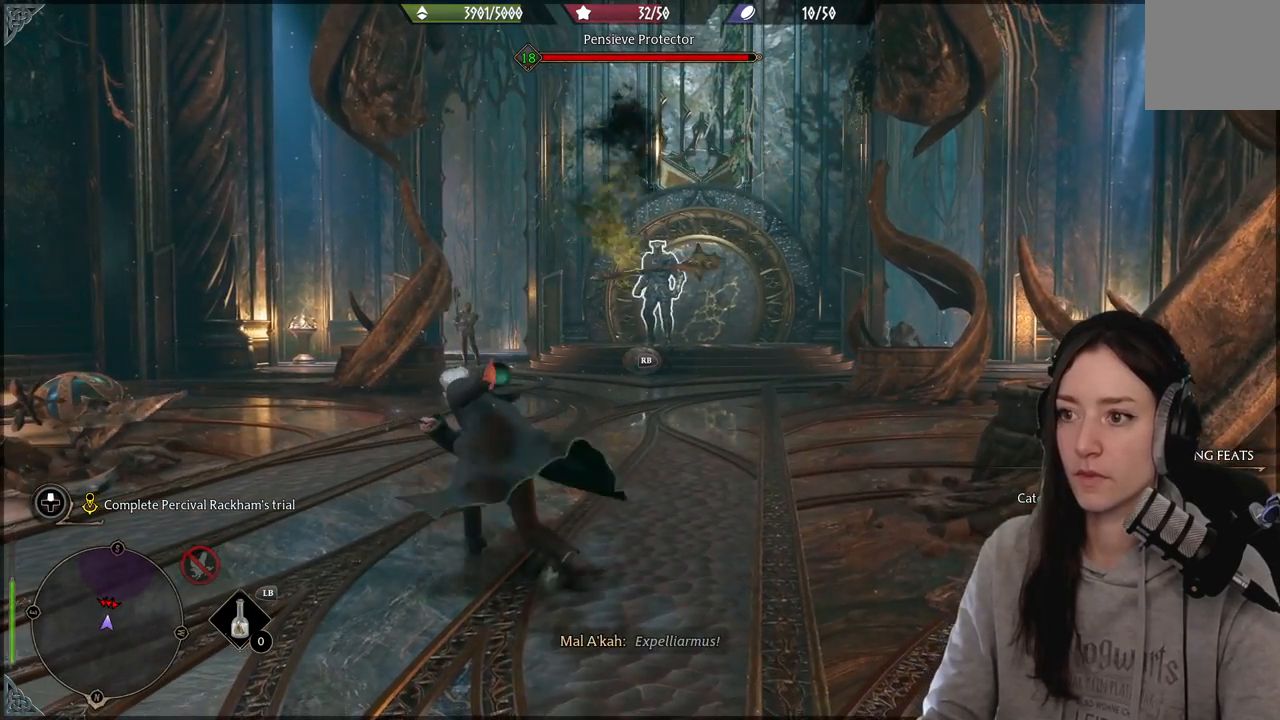
{"buttons": ["R2"], "left_stick": "up", "right_stick": "center", "events": [[483, "R2", "down"]]}
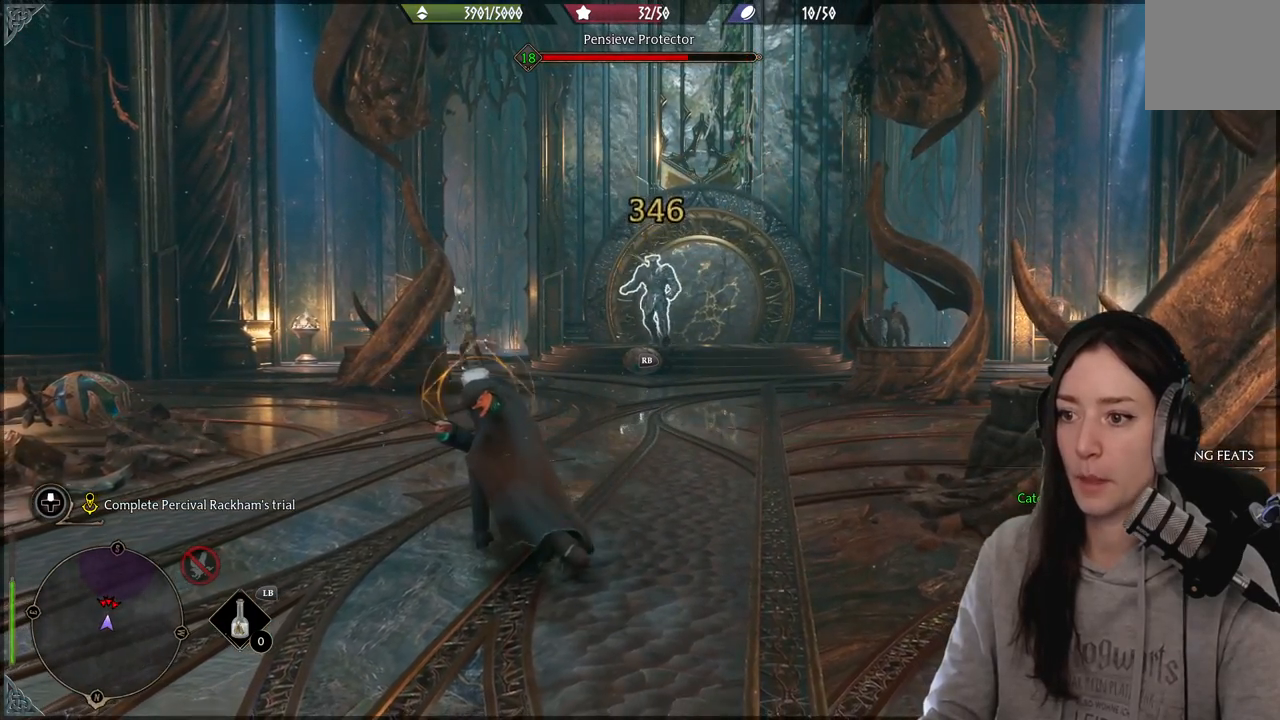
{"buttons": [], "left_stick": "up", "right_stick": "center", "events": [[100, "R2", "up"], [217, "R2", "down"], [317, "R2", "up"]]}
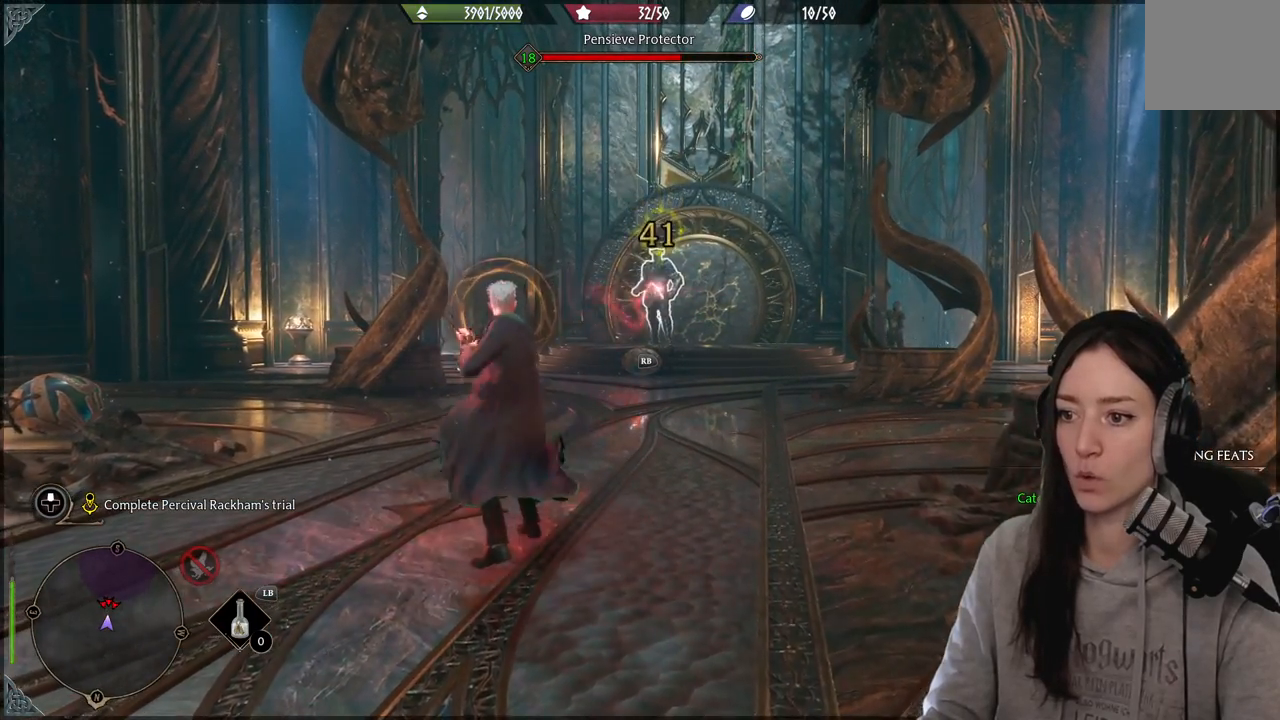
{"buttons": [], "left_stick": "left", "right_stick": "center", "events": [[150, "left_stick", "up-left"], [250, "left_stick", "left"], [283, "B", "down"], [383, "B", "up"]]}
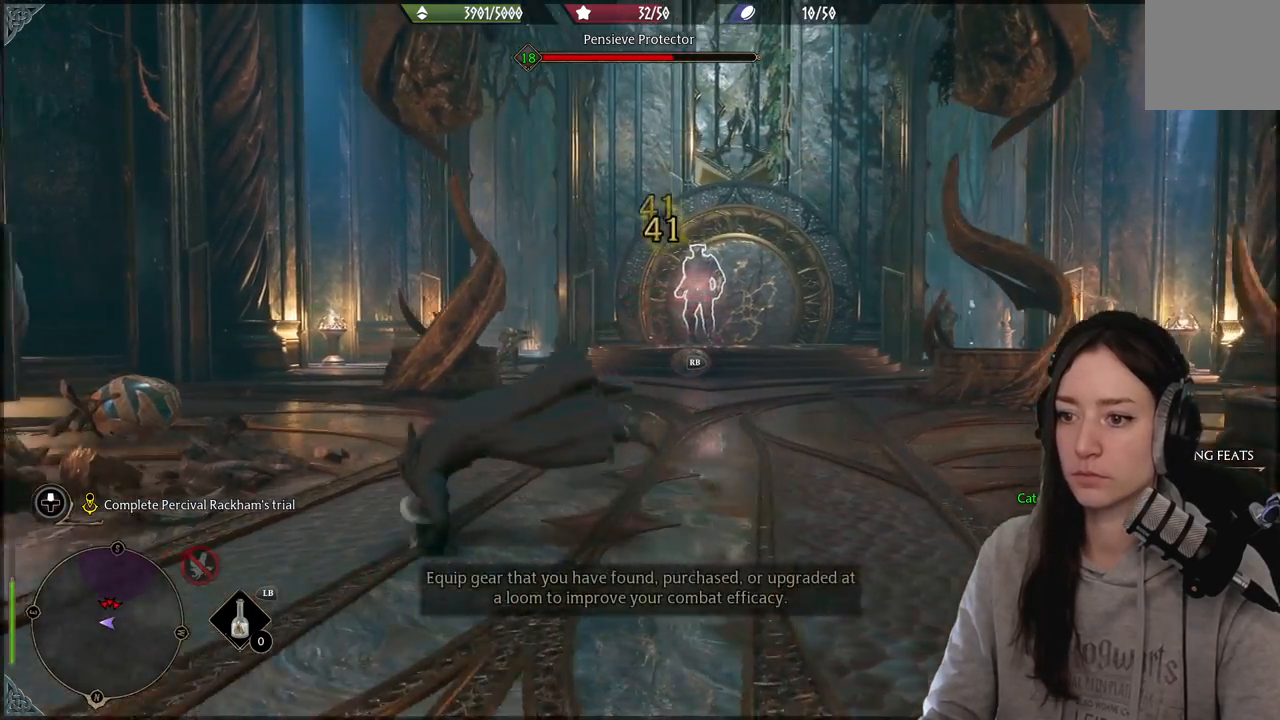
{"buttons": [], "left_stick": "up", "right_stick": "center", "events": [[50, "left_stick", "up-right"], [100, "right_stick", "right"], [300, "R1", "down"], [350, "right_stick", "center"], [400, "R1", "up"], [400, "left_stick", "up"]]}
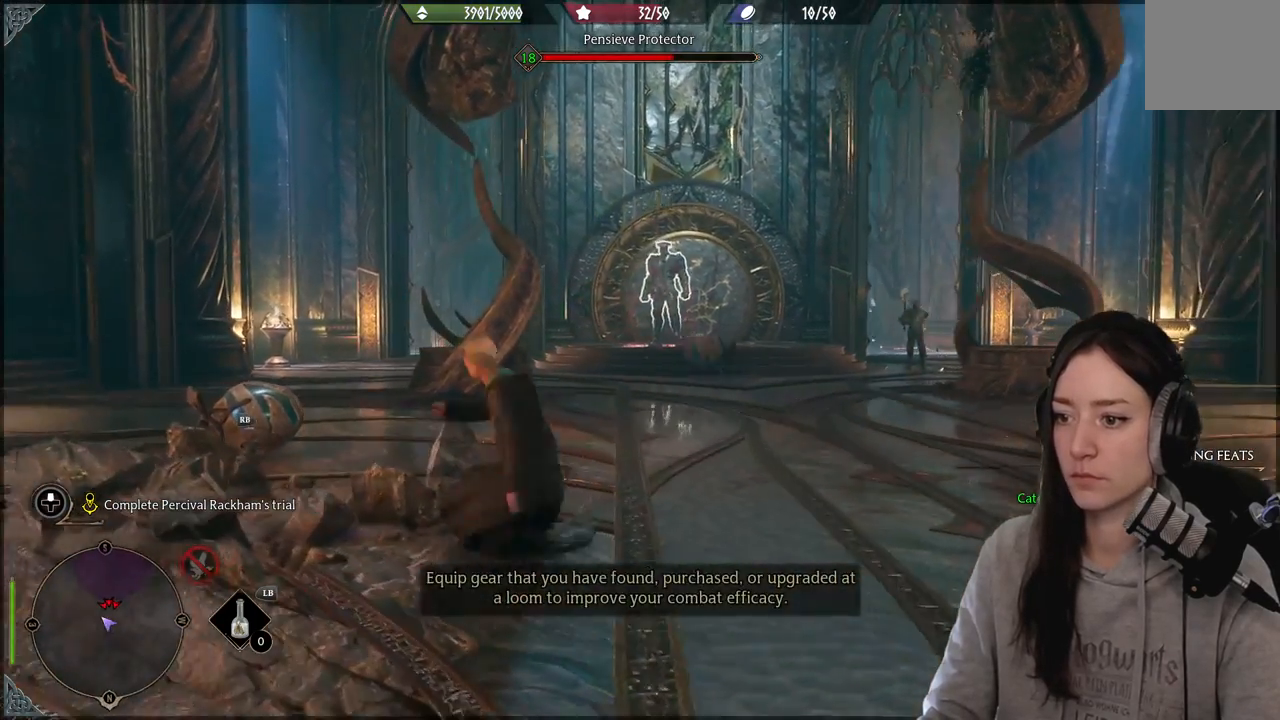
{"buttons": [], "left_stick": "up", "right_stick": "center", "events": [[17, "R1", "down"], [133, "R1", "up"], [200, "R1", "down"], [317, "R1", "up"]]}
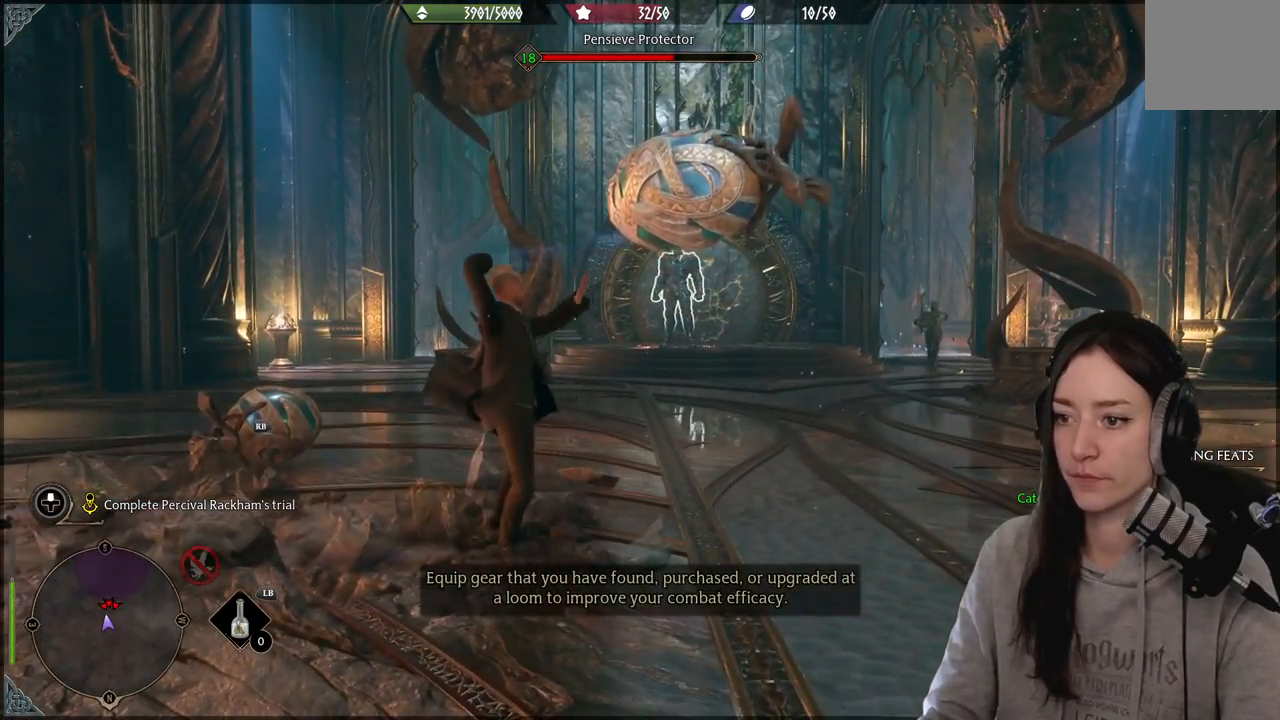
{"buttons": [], "left_stick": "up", "right_stick": "center", "events": []}
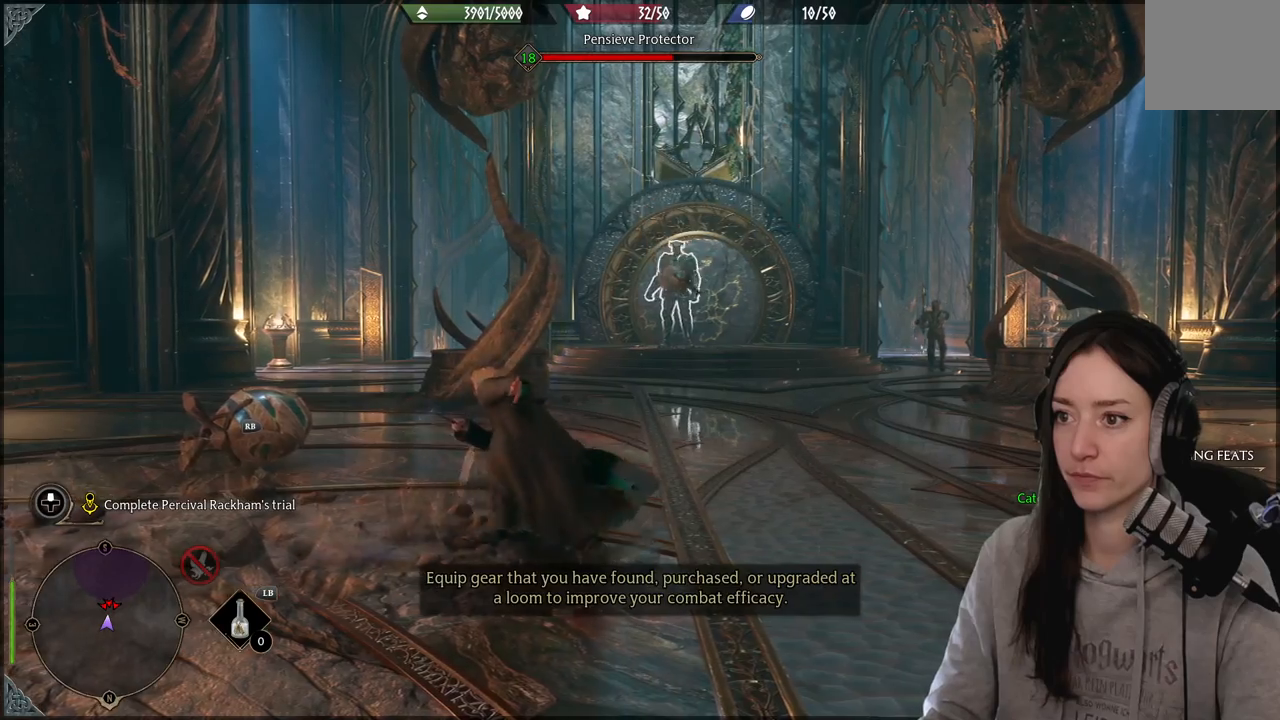
{"buttons": ["R2"], "left_stick": "up", "right_stick": "center", "events": [[33, "R2", "down"], [167, "R2", "up"], [300, "R2", "down"], [400, "R2", "up"], [483, "R2", "down"]]}
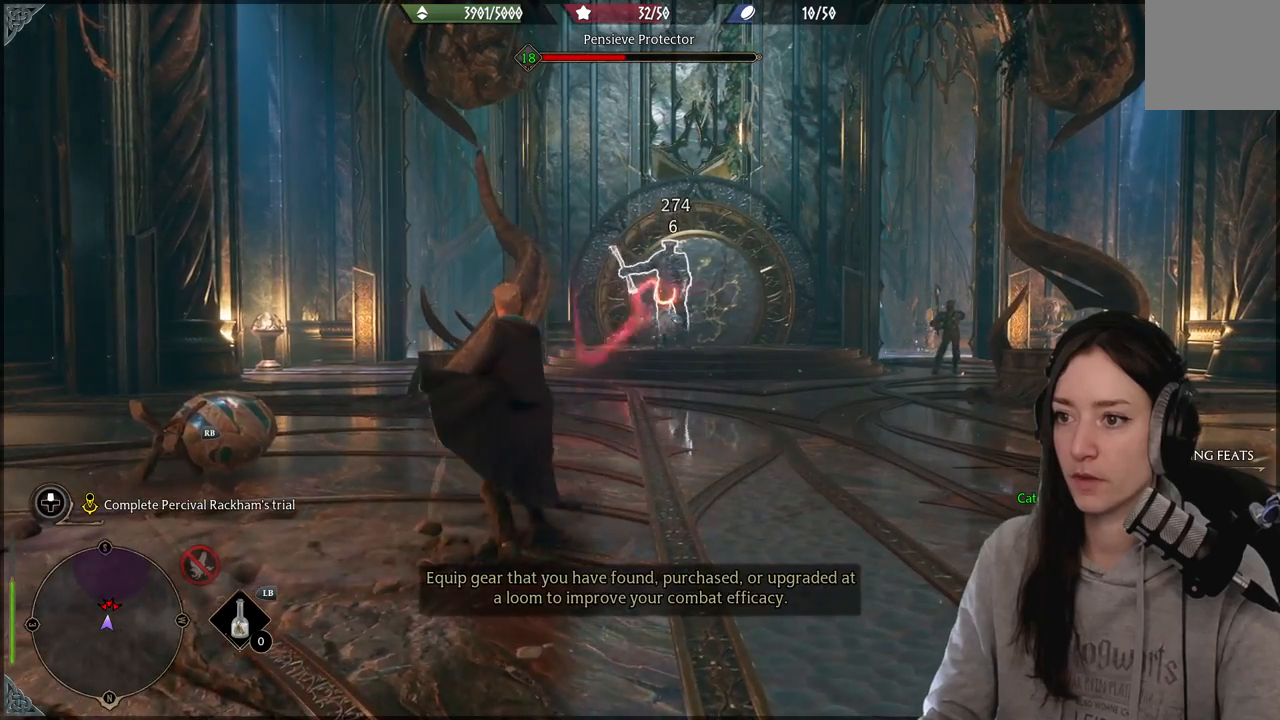
{"buttons": ["R2"], "left_stick": "up", "right_stick": "center", "events": [[133, "R2", "up"], [233, "R2", "down"], [317, "R2", "up"], [467, "R2", "down"]]}
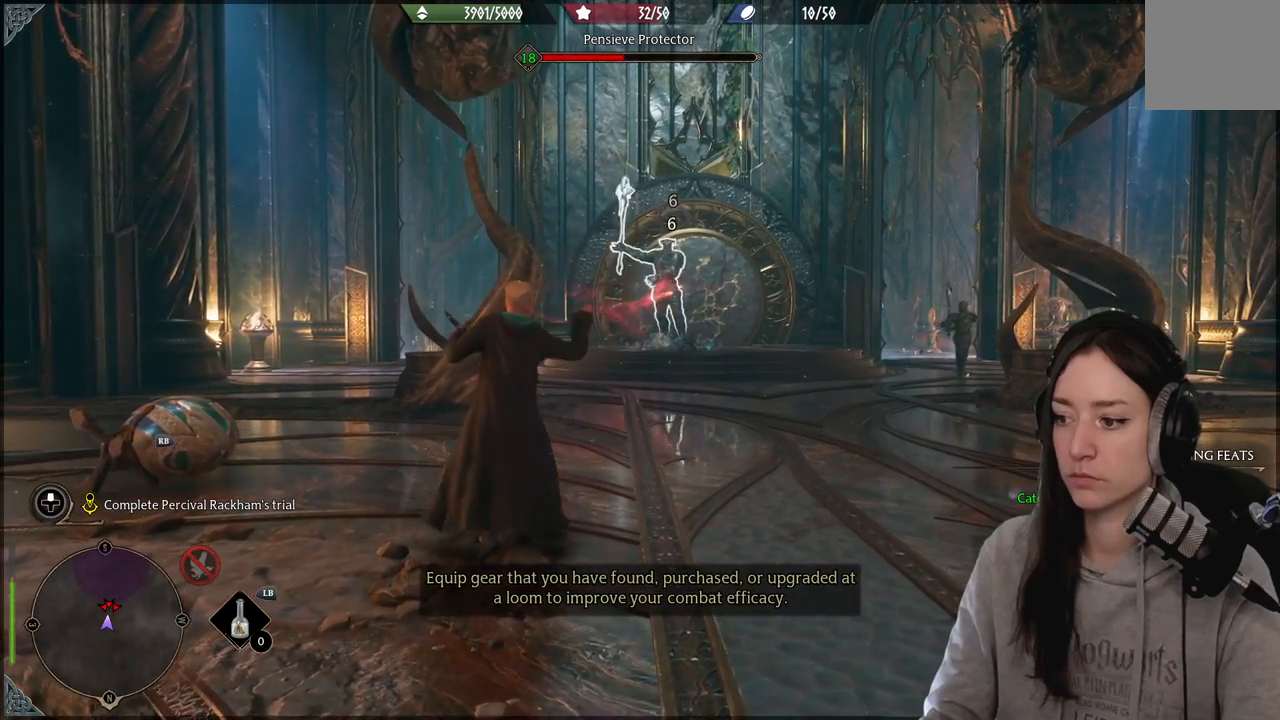
{"buttons": ["R2"], "left_stick": "up", "right_stick": "center", "events": [[217, "A", "down"], [317, "A", "up"], [417, "A", "down"], [500, "A", "up"]]}
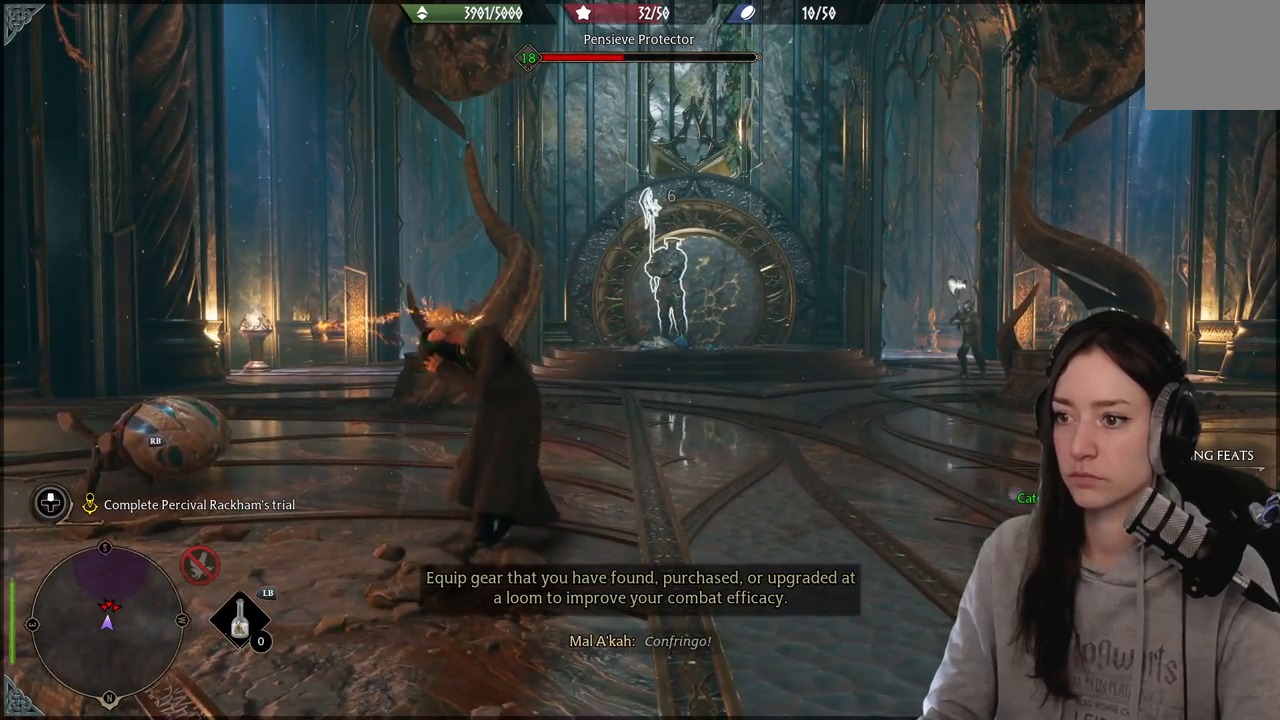
{"buttons": [], "left_stick": "center", "right_stick": "center", "events": [[100, "R2", "up"], [367, "left_stick", "center"]]}
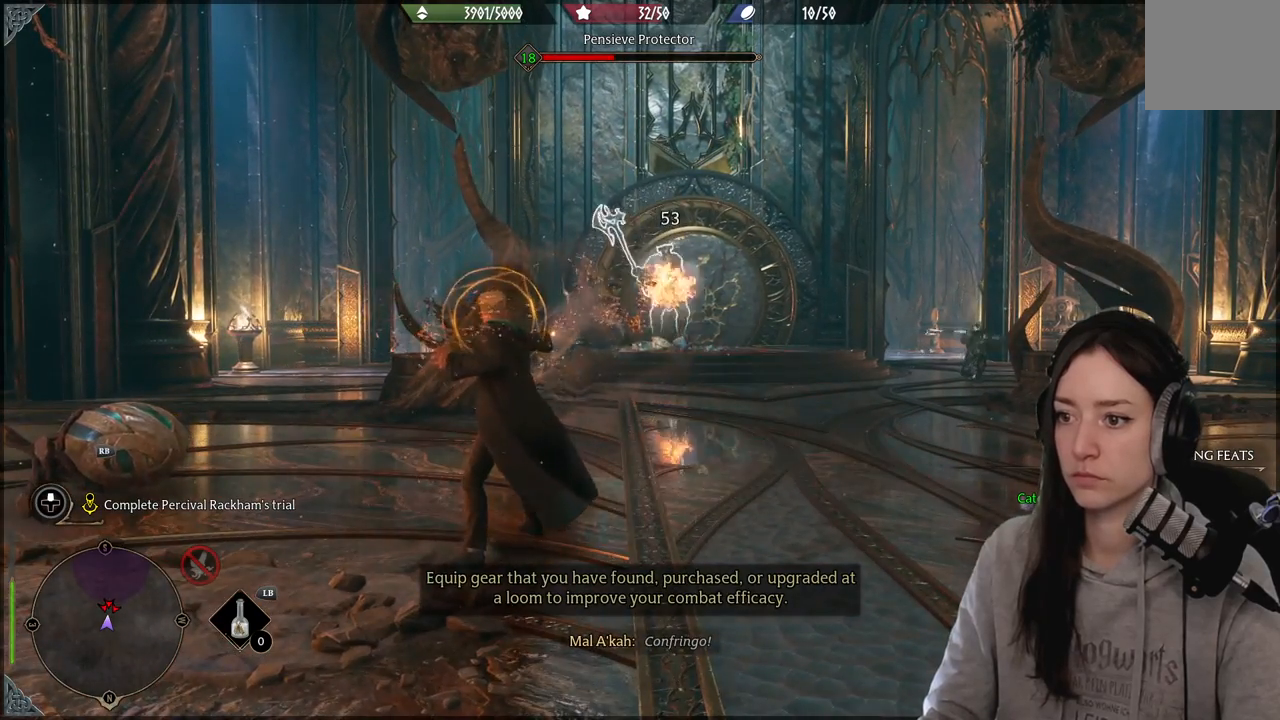
{"buttons": [], "left_stick": "right", "right_stick": "center", "events": [[100, "R2", "down"], [233, "R2", "up"], [267, "left_stick", "up"], [383, "left_stick", "right"]]}
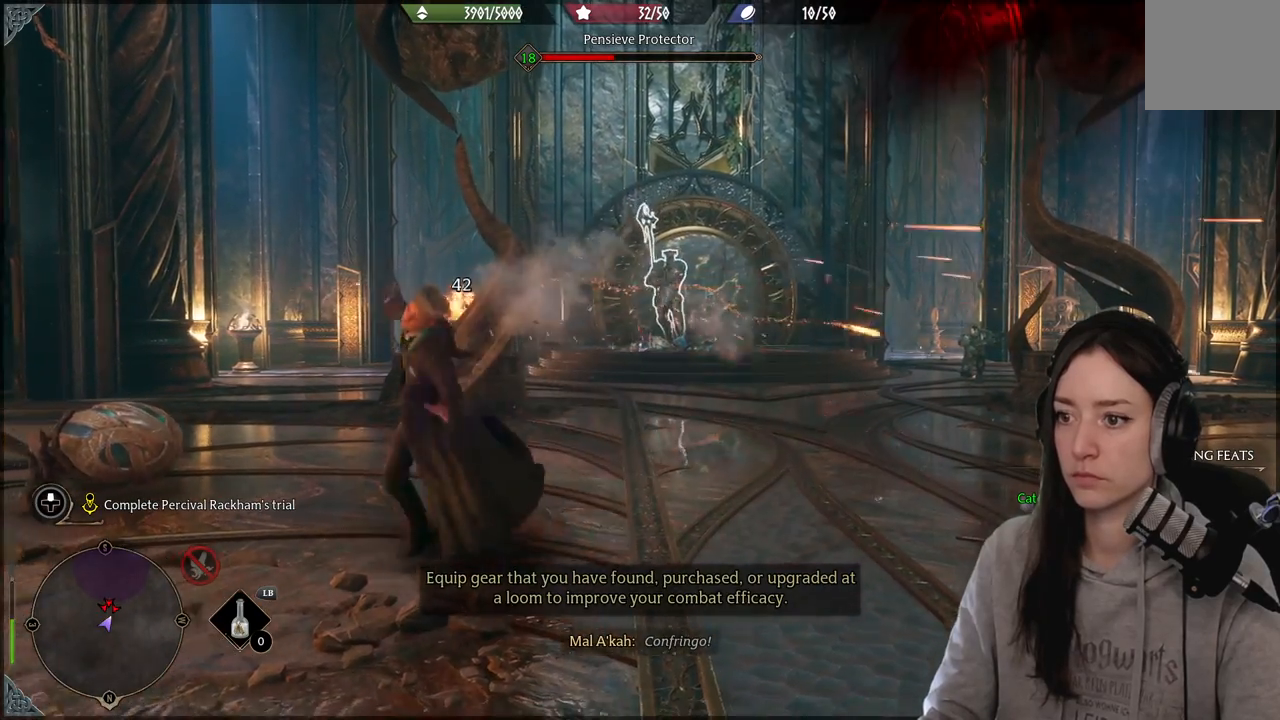
{"buttons": [], "left_stick": "down-right", "right_stick": "center", "events": [[33, "B", "down"], [50, "left_stick", "down-right"], [167, "B", "up"]]}
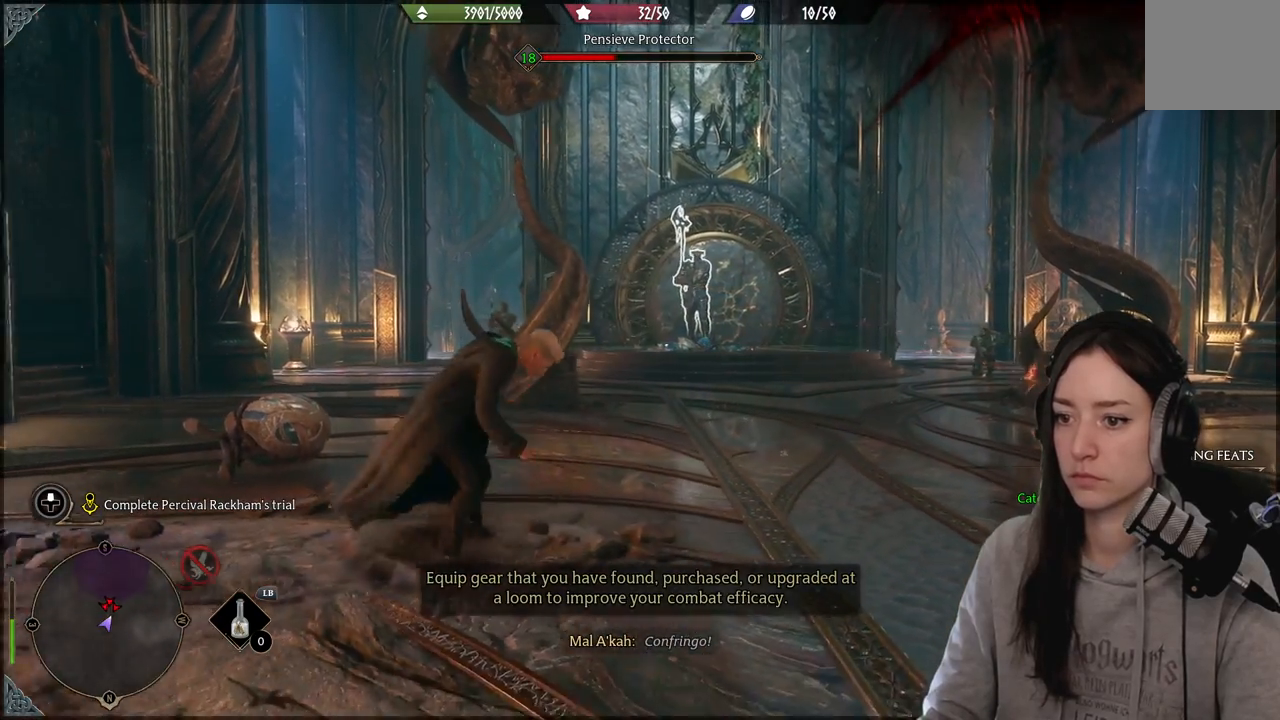
{"buttons": [], "left_stick": "up-right", "right_stick": "center", "events": [[367, "left_stick", "right"], [467, "left_stick", "up-right"]]}